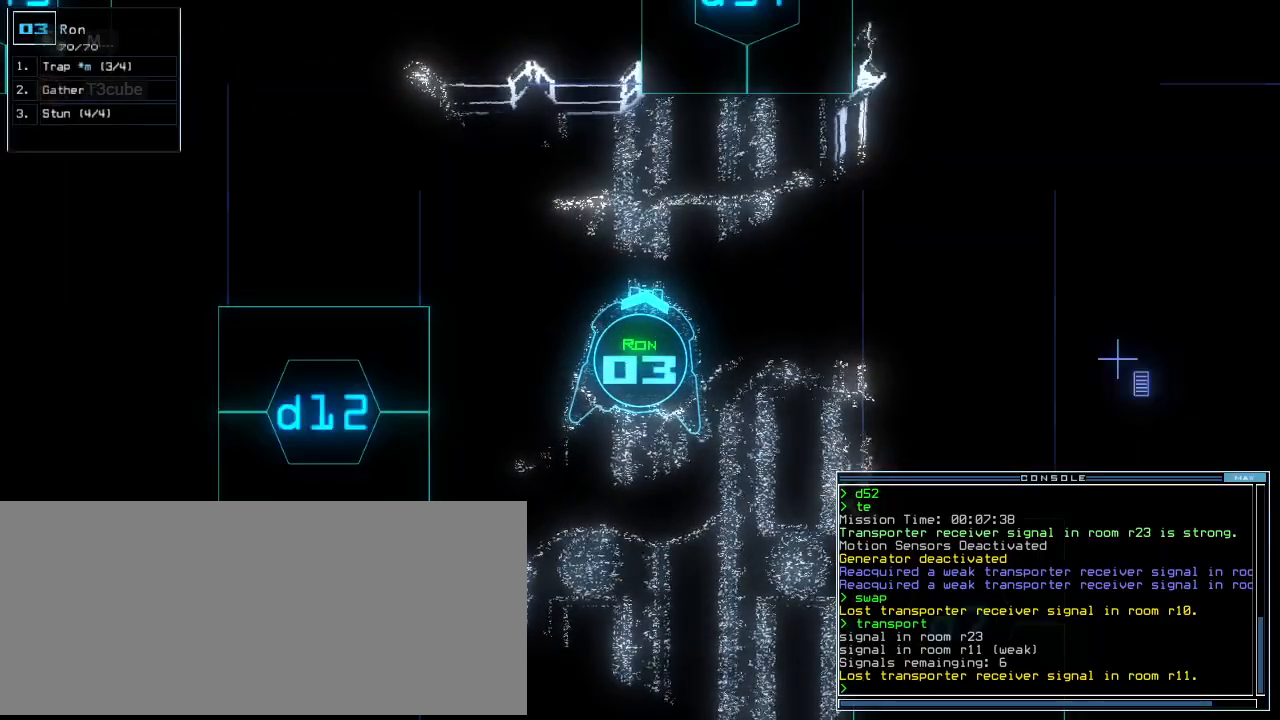
Gameplay with keyboard; each line is a JSON object with the keys held at the frame after it. "events" lists presses ("down") and releases ("up") of ".", "0", "1", "2", "3", "4", "5", "6", "7", "8", "9", "a", "b", "c", "caps_lock", "comma", "ctrl_l", "ctrl_r", "d", "down", "e", "equals", "escape", "f", "f6", "g", "h", "i", "j", "k", "l", "left", "m", "minus", "n", "o", "p", "q", "quote", "r", "return", "right", "s", "semicolon", "shift_l", "shift_r", "space", "t", "tab", "tilde", "u", "up", "v", "w", "x", "y" and "z" between this image and that frame as [ms after this image, input, new state], when the widget could be followed in between. No other keys are recorded. Mouse input is not recorded. Not read: backspace.
{"keys": [], "events": []}
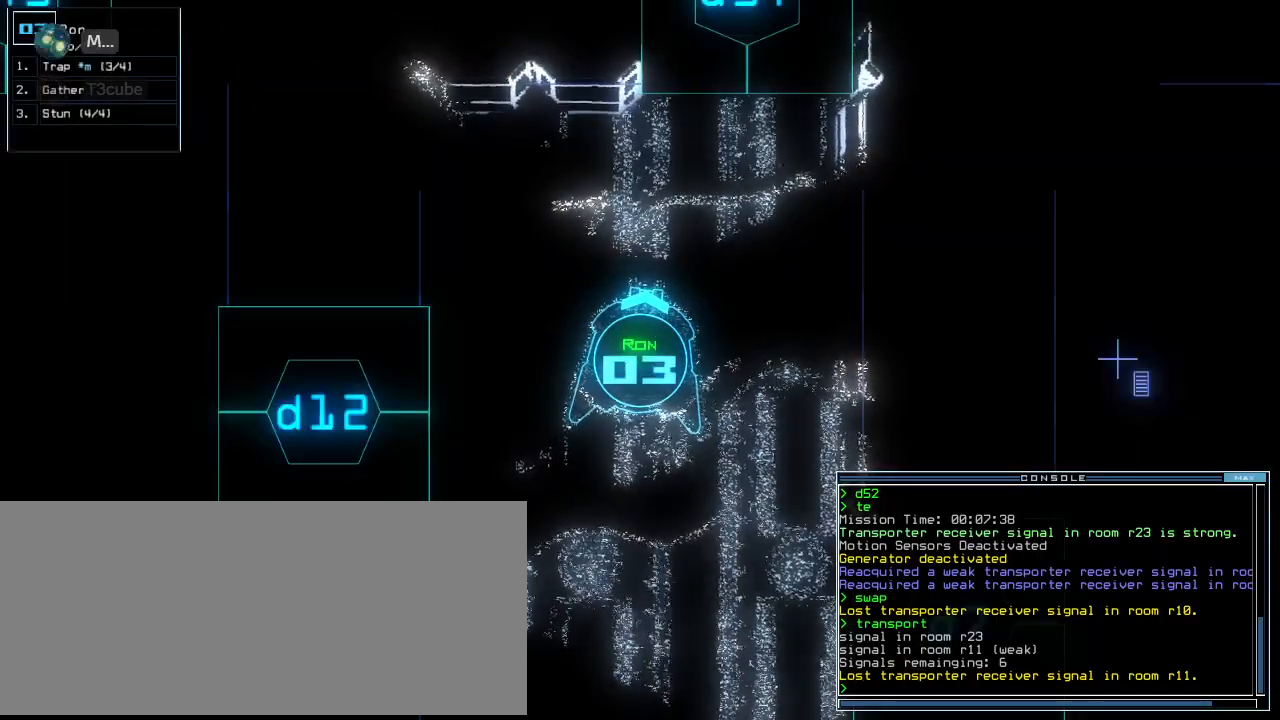
{"keys": [], "events": []}
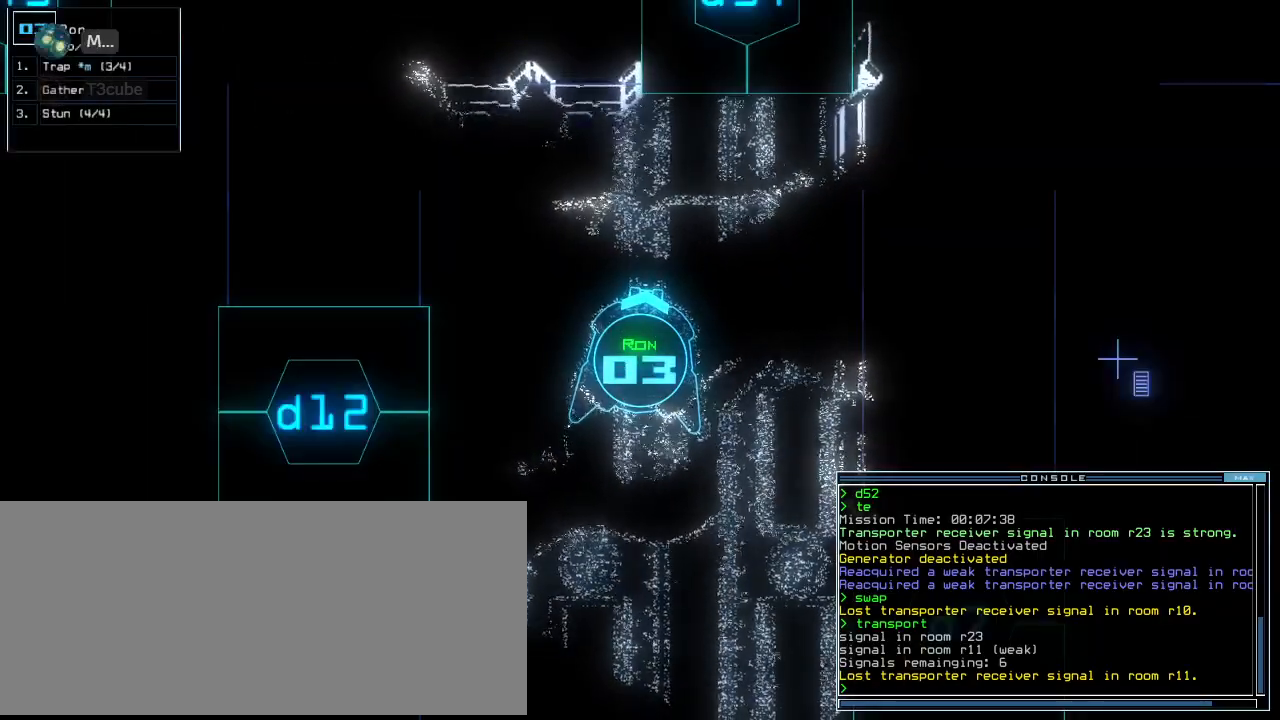
{"keys": [], "events": []}
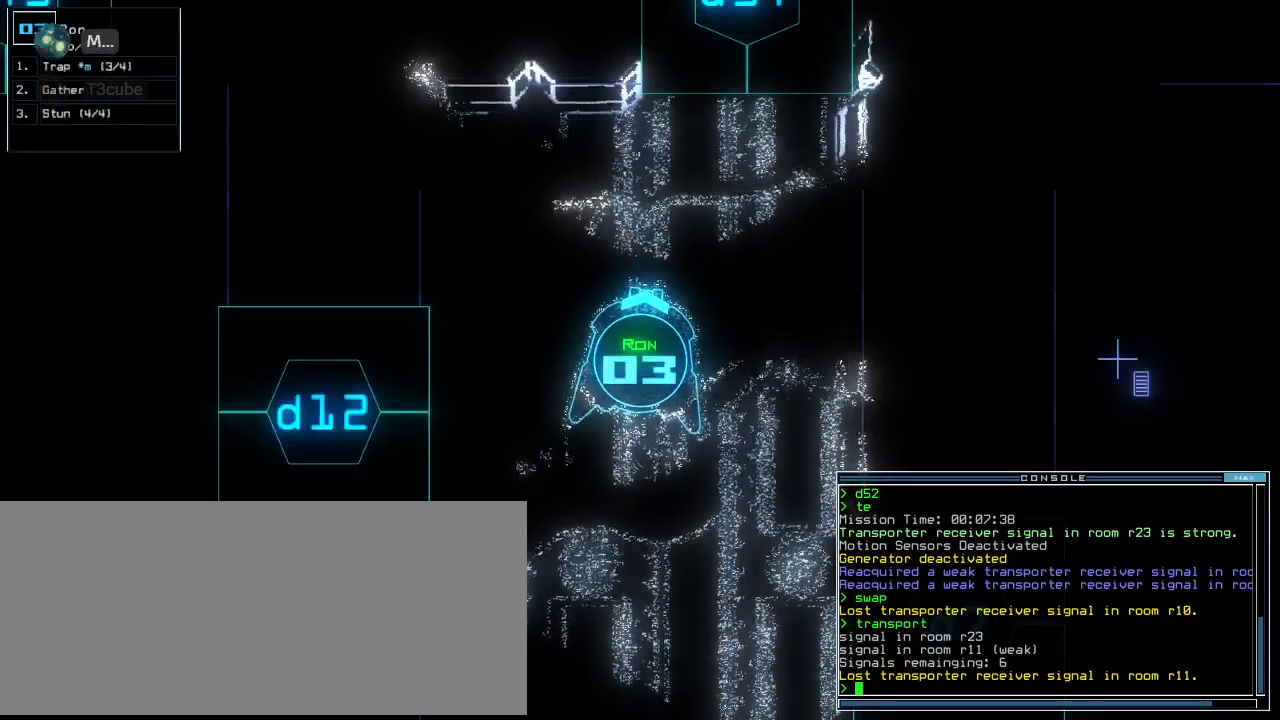
{"keys": [], "events": [[220, "t", "down"], [280, "e", "down"], [320, "t", "up"], [380, "e", "up"]]}
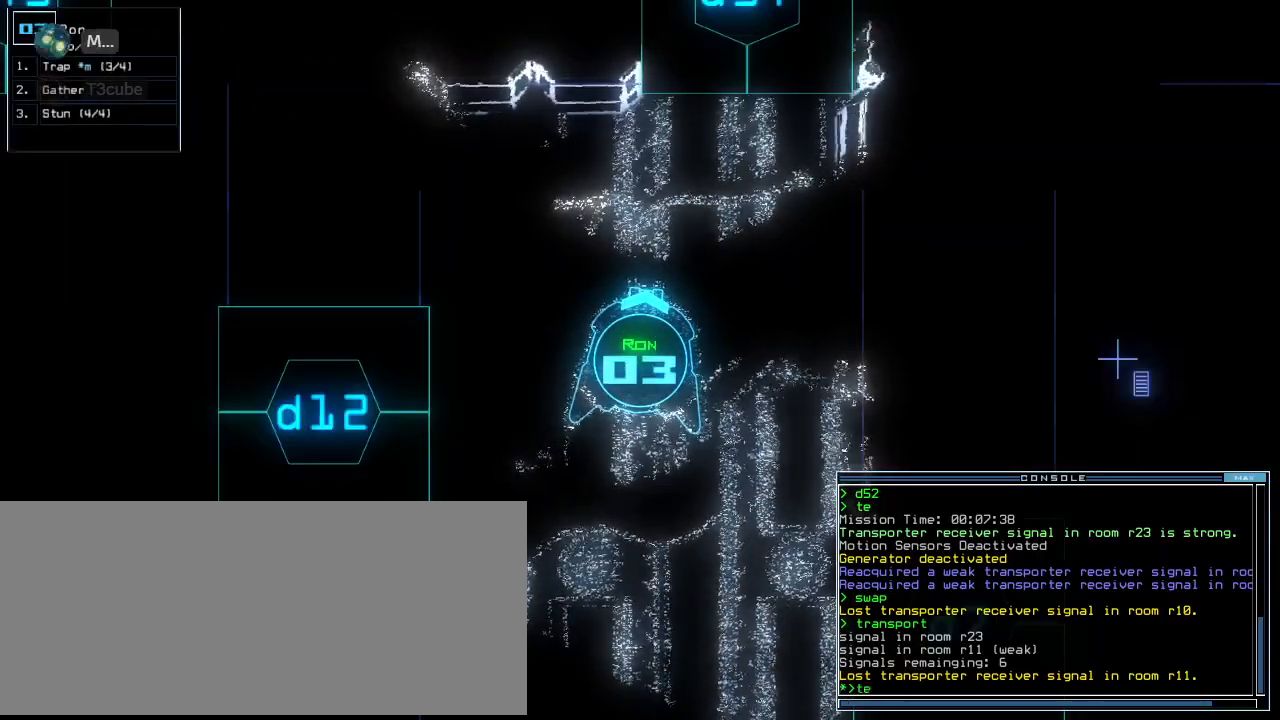
{"keys": ["left"], "events": [[20, "return", "down"], [100, "return", "up"], [320, "up", "down"], [440, "left", "down"], [480, "up", "up"]]}
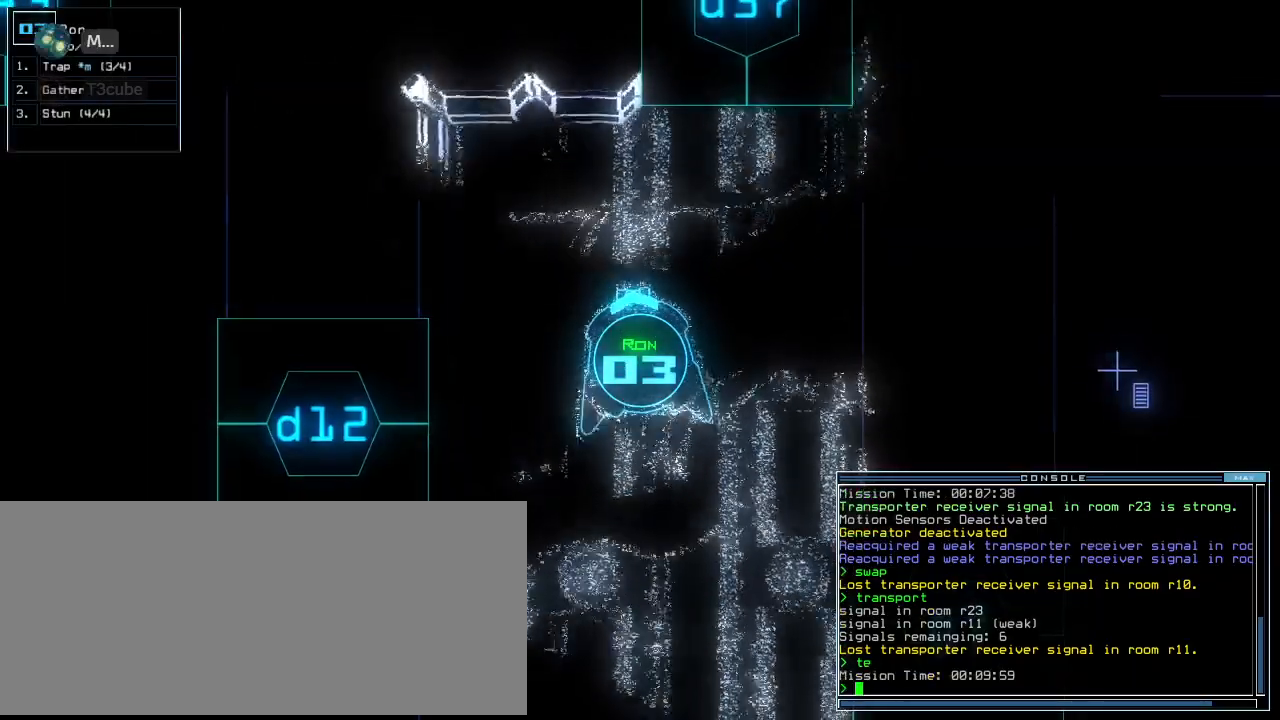
{"keys": ["left", "up"], "events": [[500, "up", "down"]]}
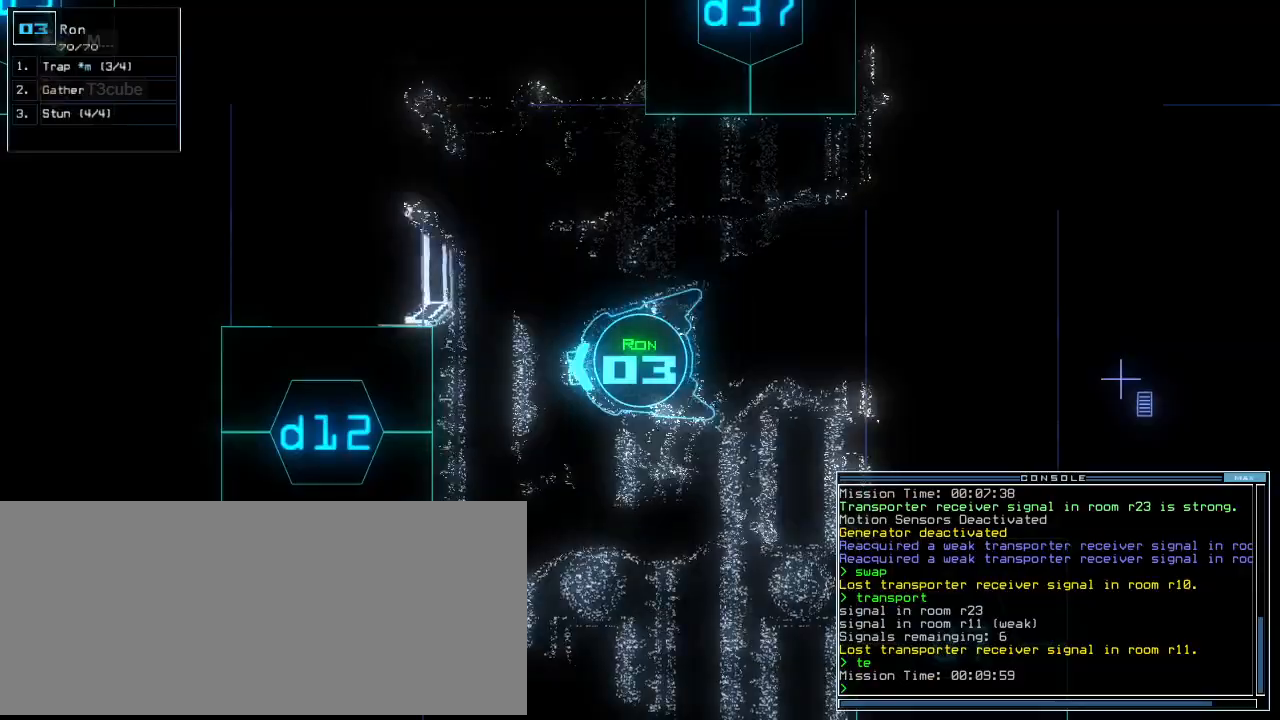
{"keys": ["left", "up"], "events": []}
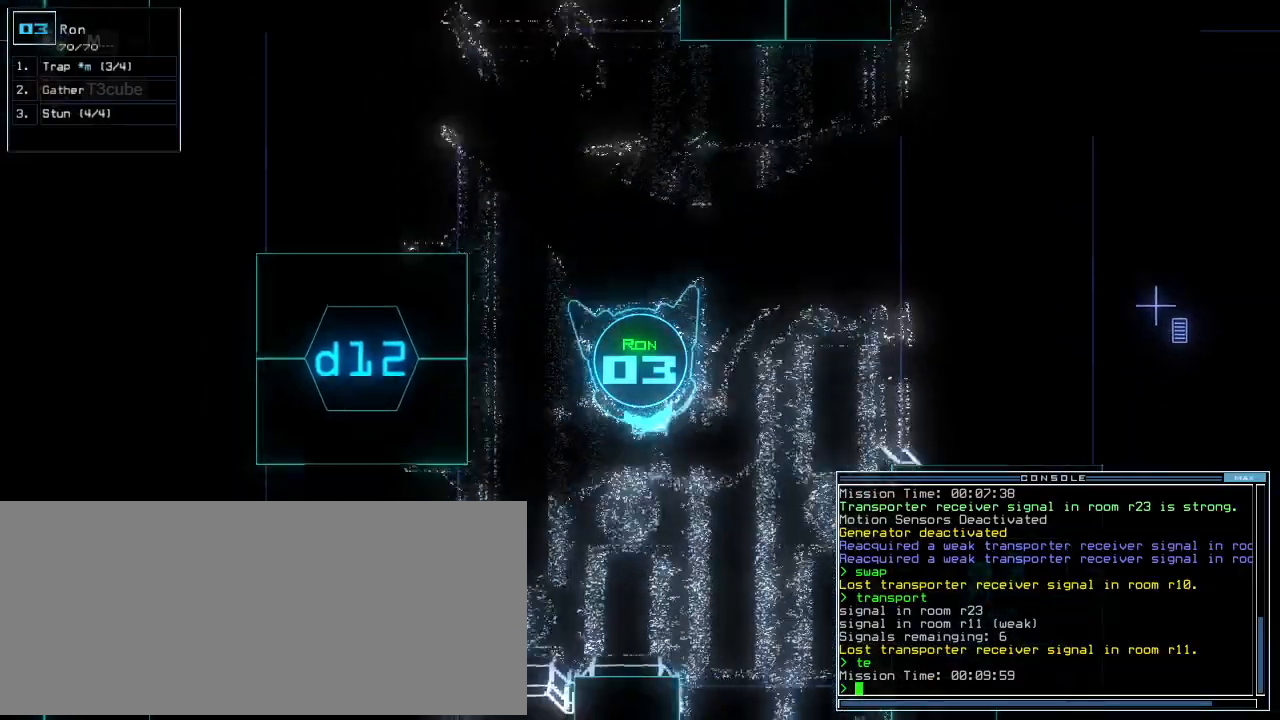
{"keys": ["up"], "events": [[120, "left", "up"]]}
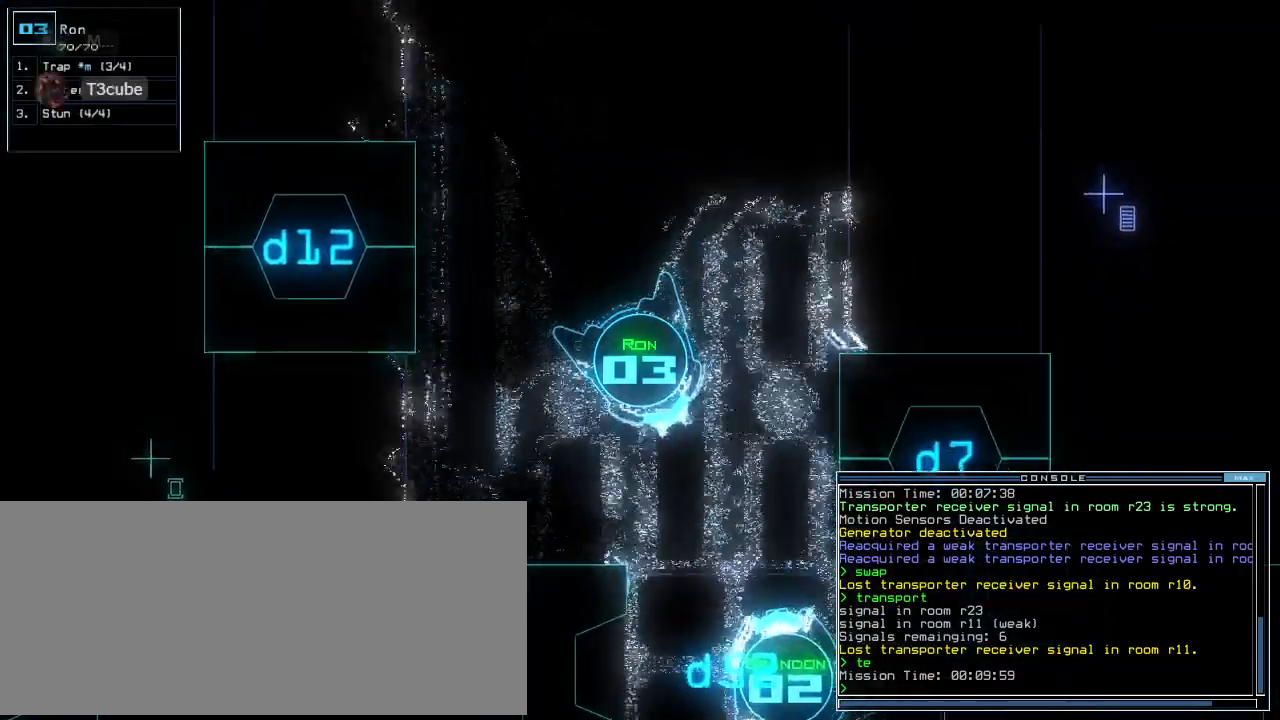
{"keys": ["right", "up"], "events": [[420, "right", "down"]]}
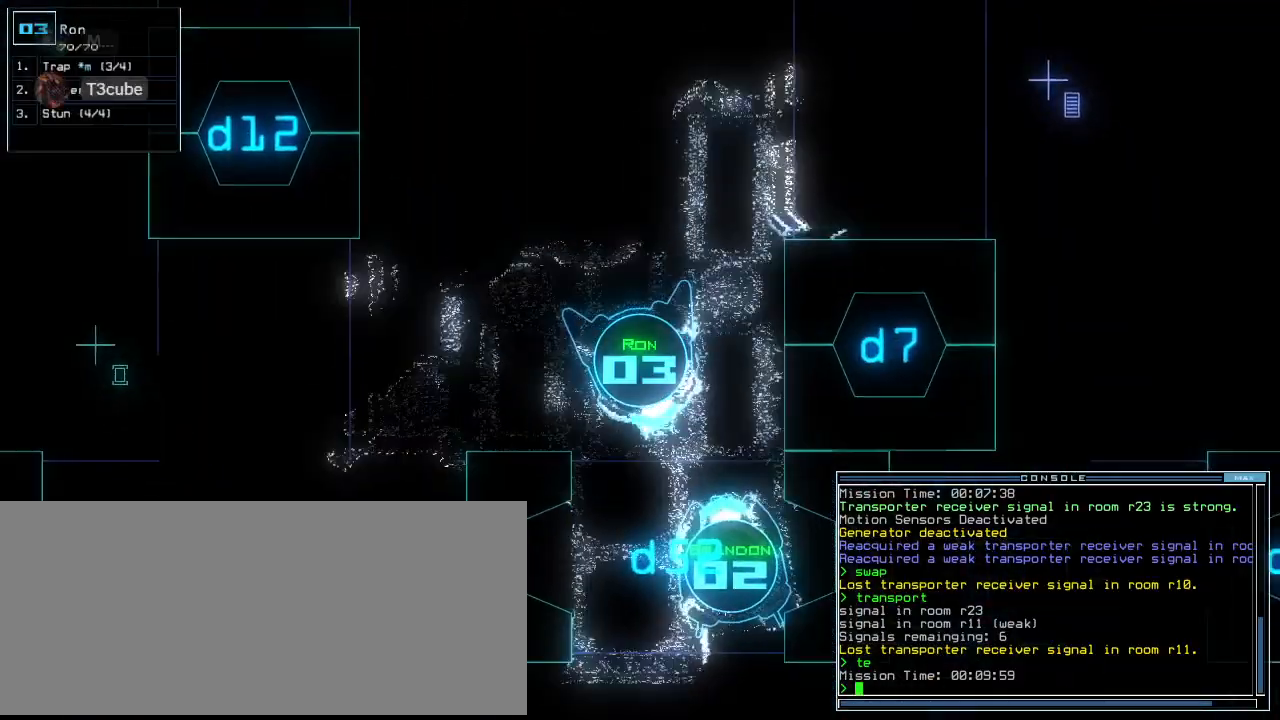
{"keys": ["up"], "events": [[40, "right", "up"], [140, "right", "down"], [220, "right", "up"]]}
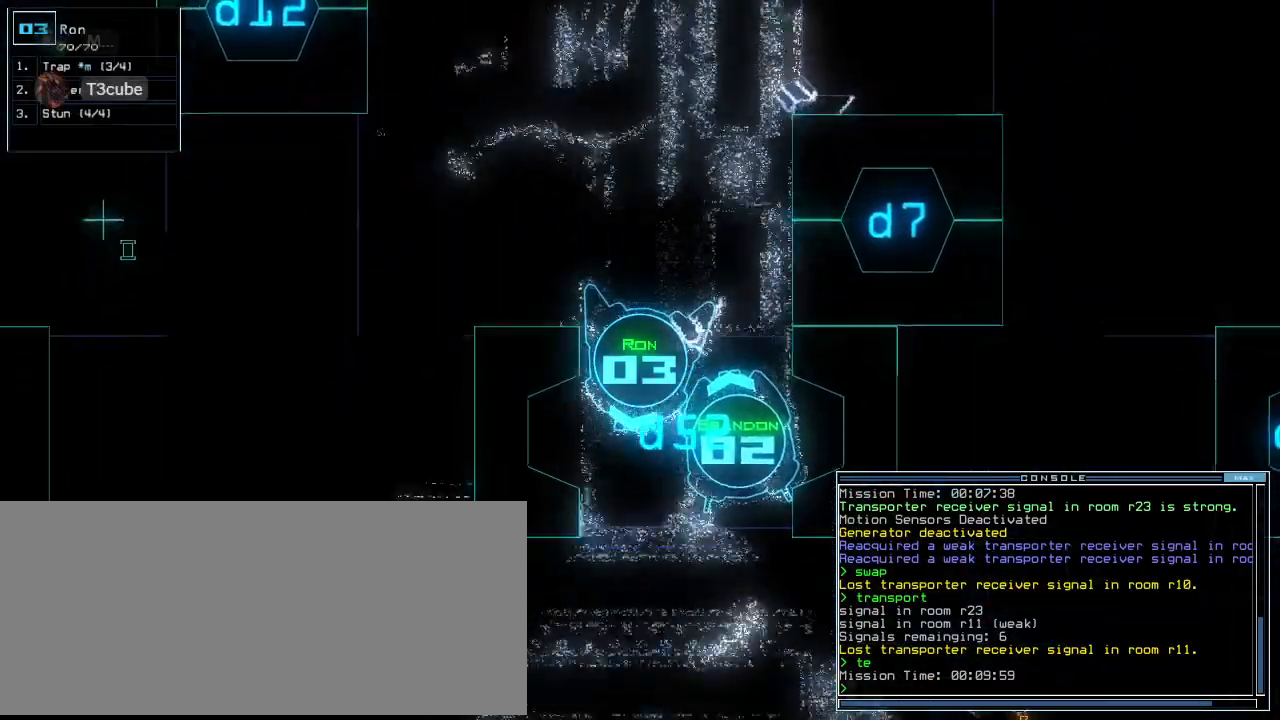
{"keys": [], "events": [[300, "up", "up"]]}
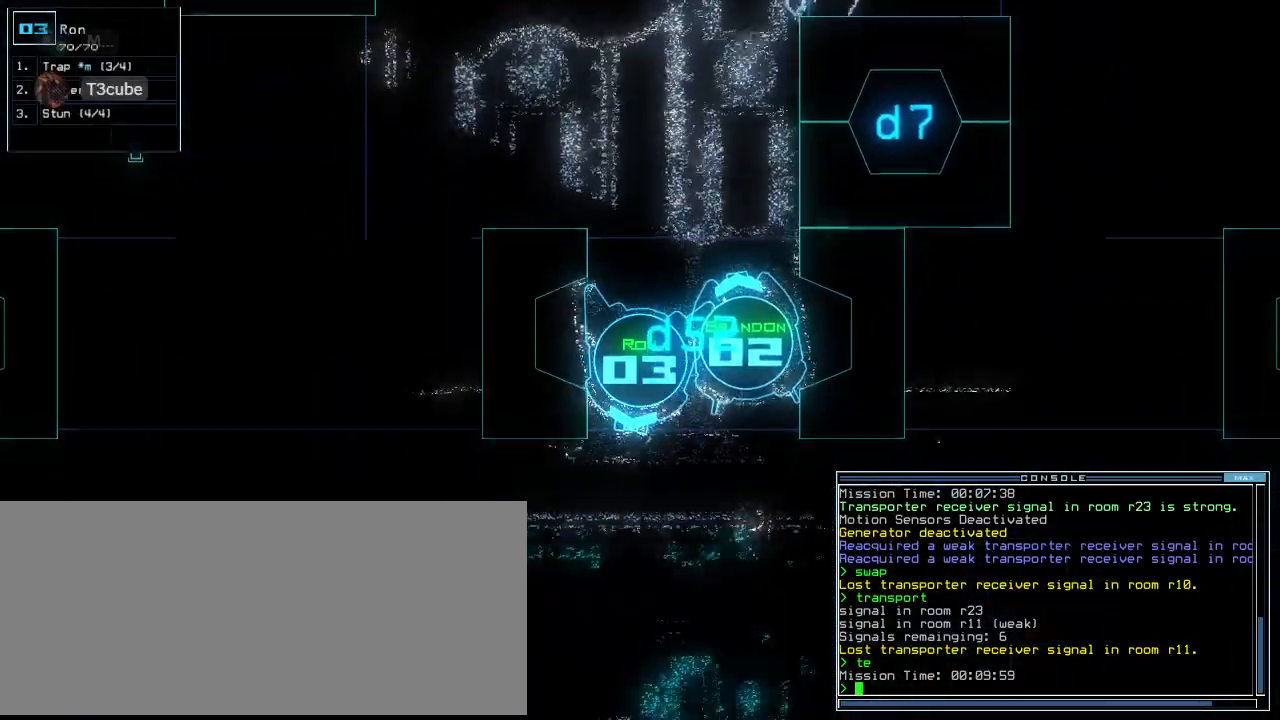
{"keys": [], "events": [[140, "down", "down"], [280, "down", "up"]]}
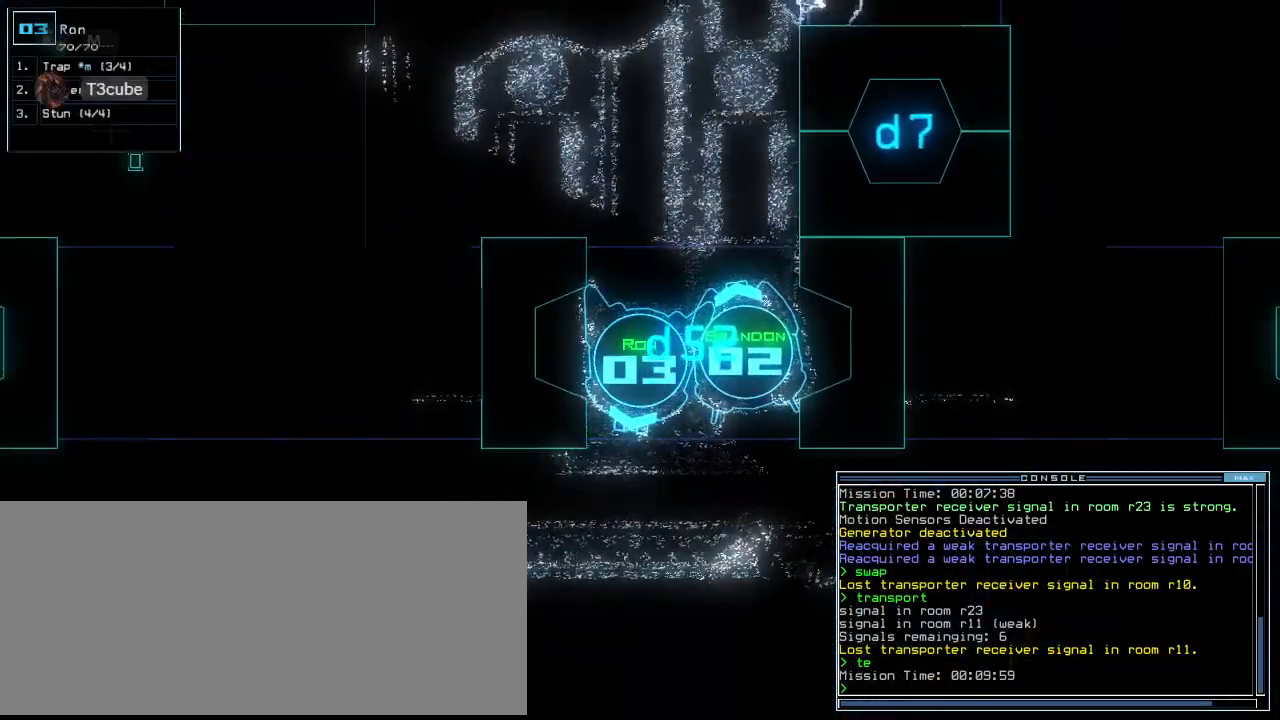
{"keys": [], "events": [[140, "down", "down"], [280, "down", "up"], [280, "left", "down"], [400, "left", "up"]]}
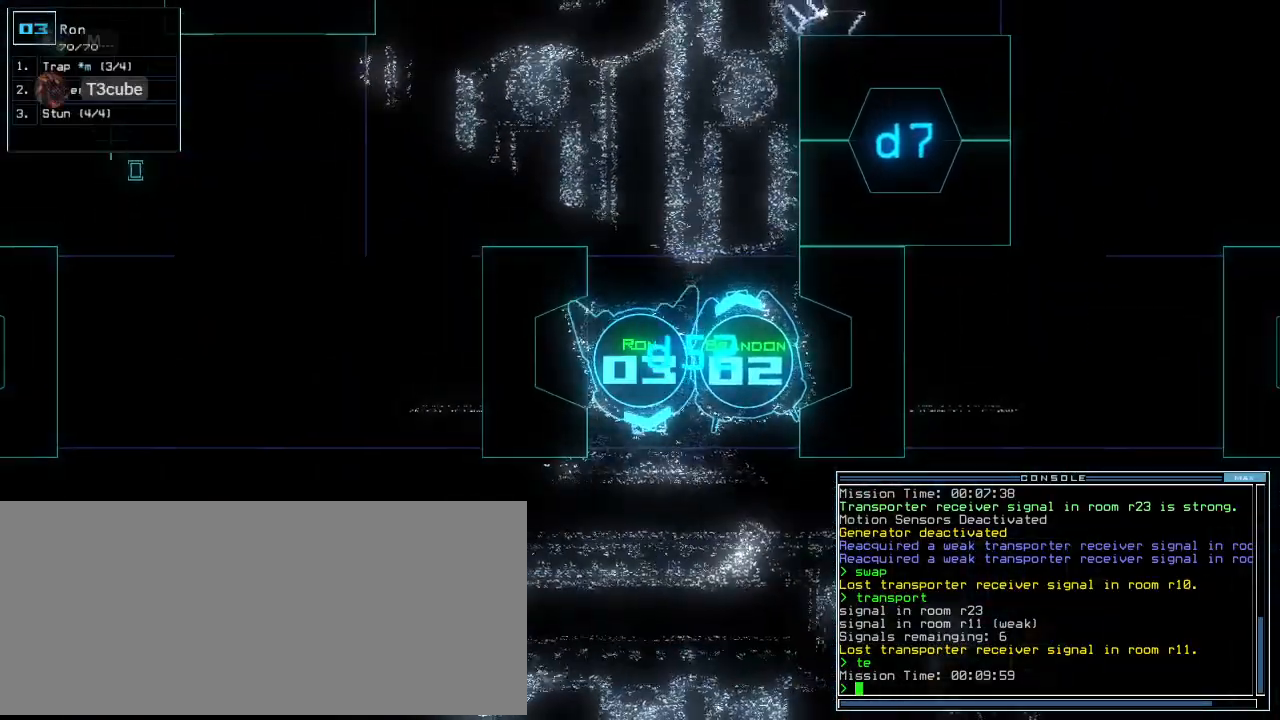
{"keys": [], "events": [[140, "down", "down"], [240, "down", "up"]]}
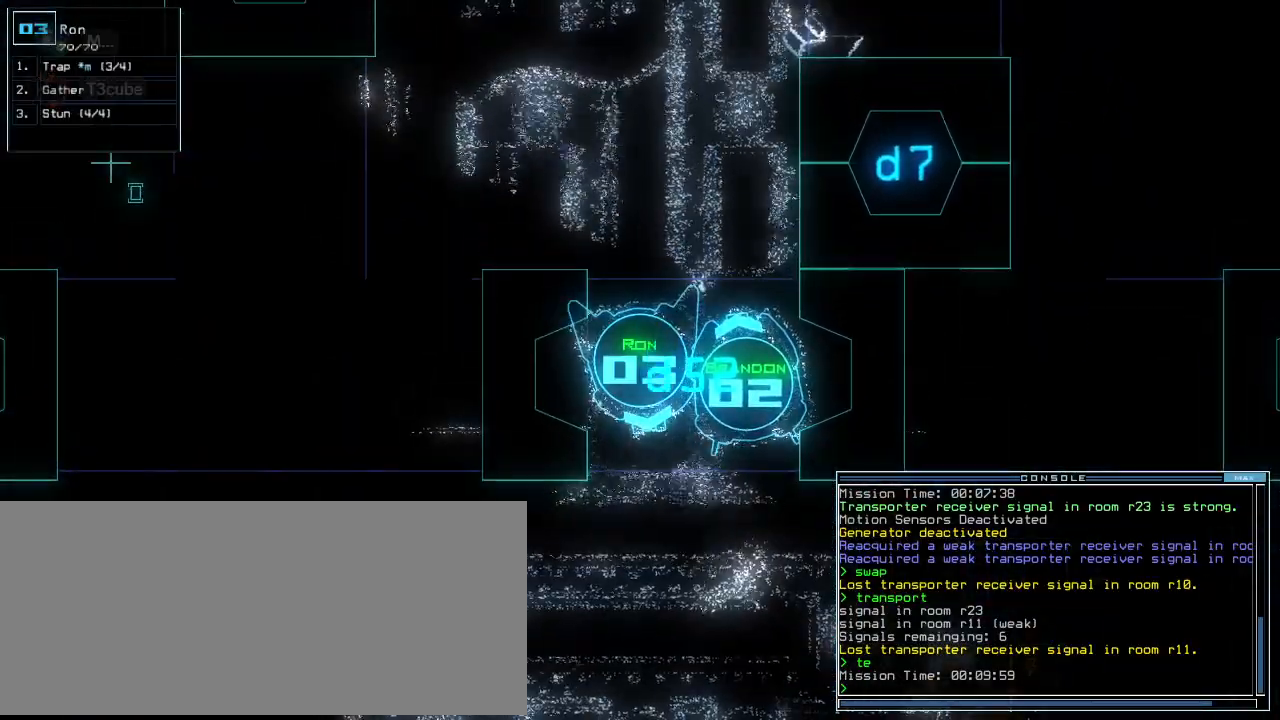
{"keys": [], "events": [[200, "down", "down"], [280, "down", "up"], [360, "space", "down"], [460, "space", "up"]]}
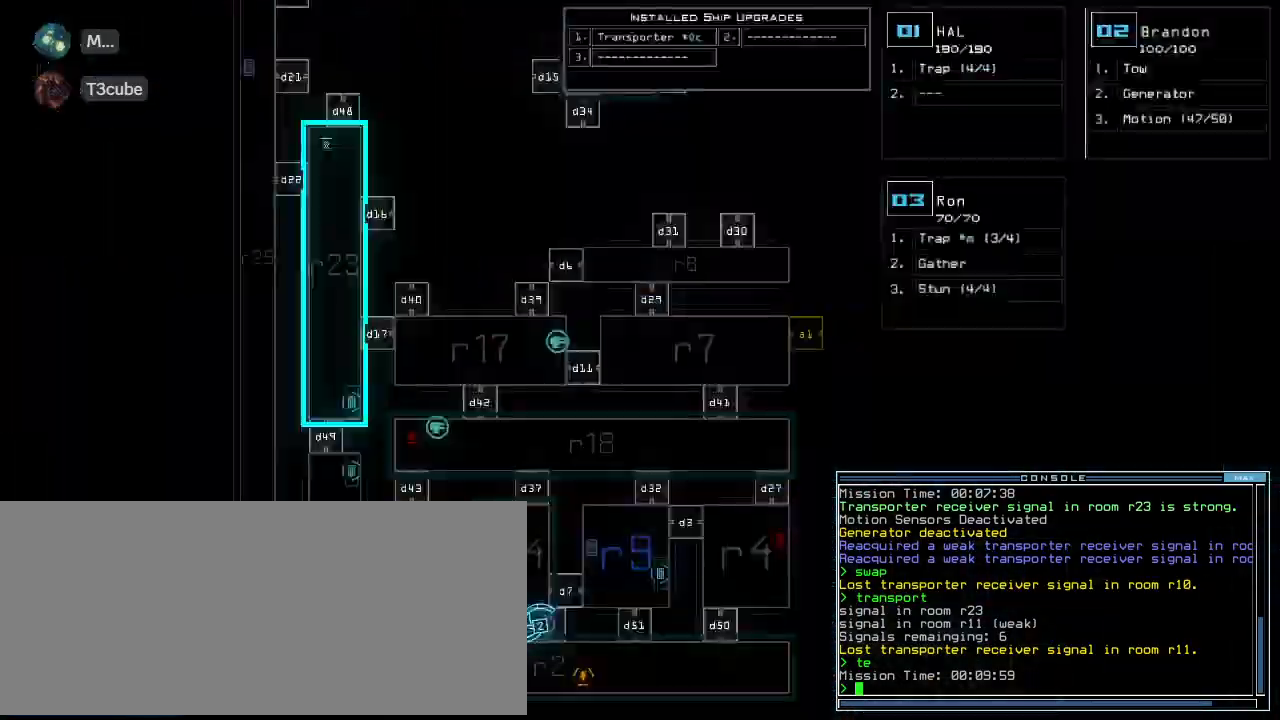
{"keys": ["right", "up"], "events": [[380, "space", "down"], [460, "space", "up"], [460, "up", "down"], [480, "right", "down"]]}
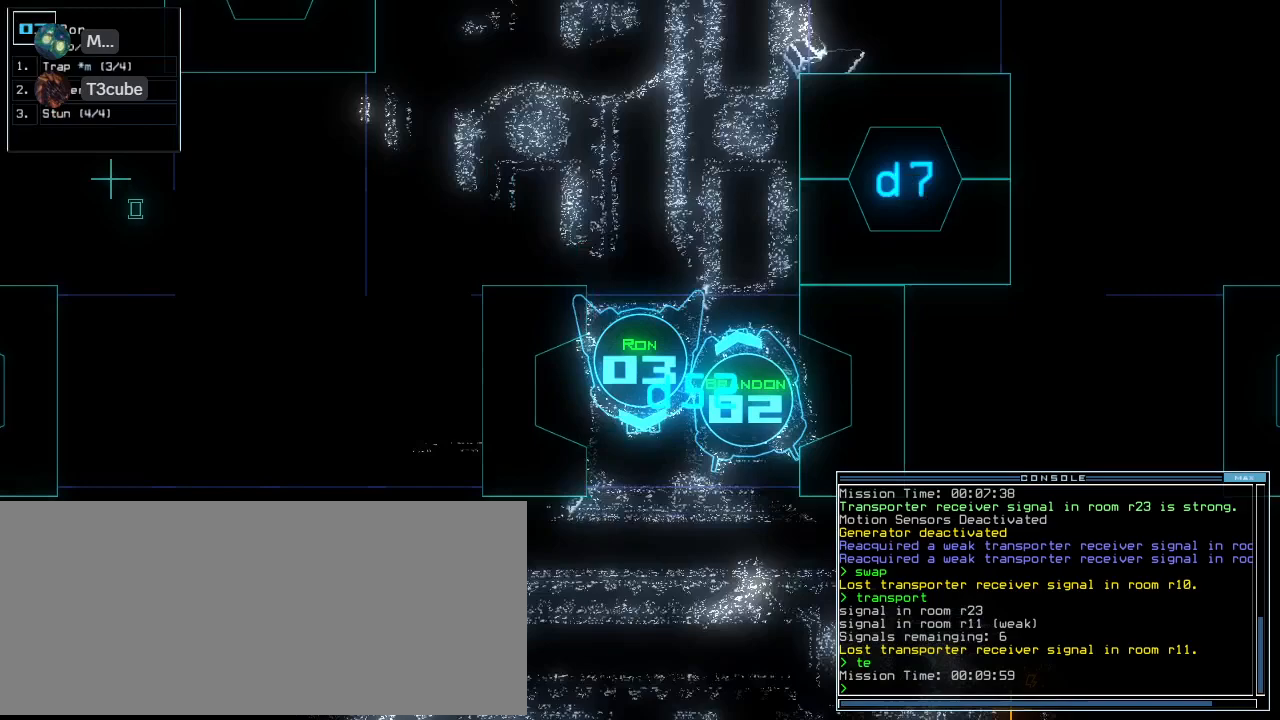
{"keys": [], "events": [[20, "right", "up"], [80, "up", "up"], [400, "up", "down"], [480, "up", "up"]]}
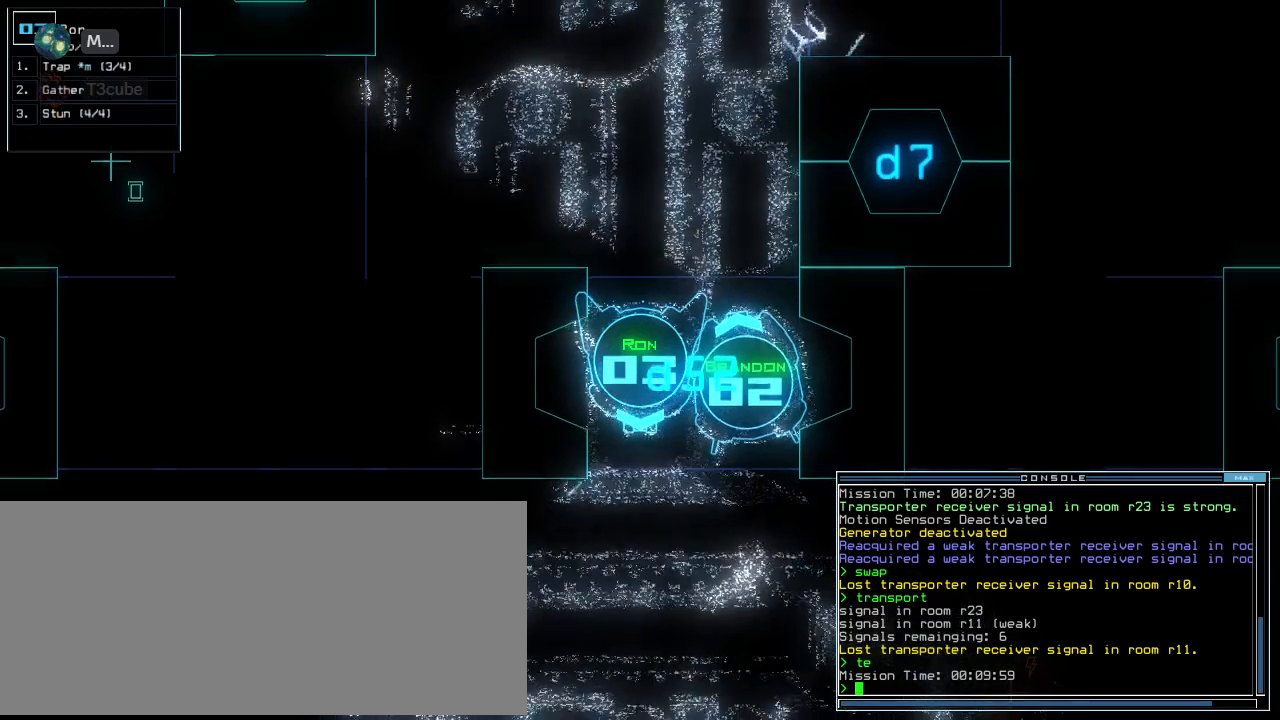
{"keys": [], "events": [[20, "space", "down"], [120, "space", "up"]]}
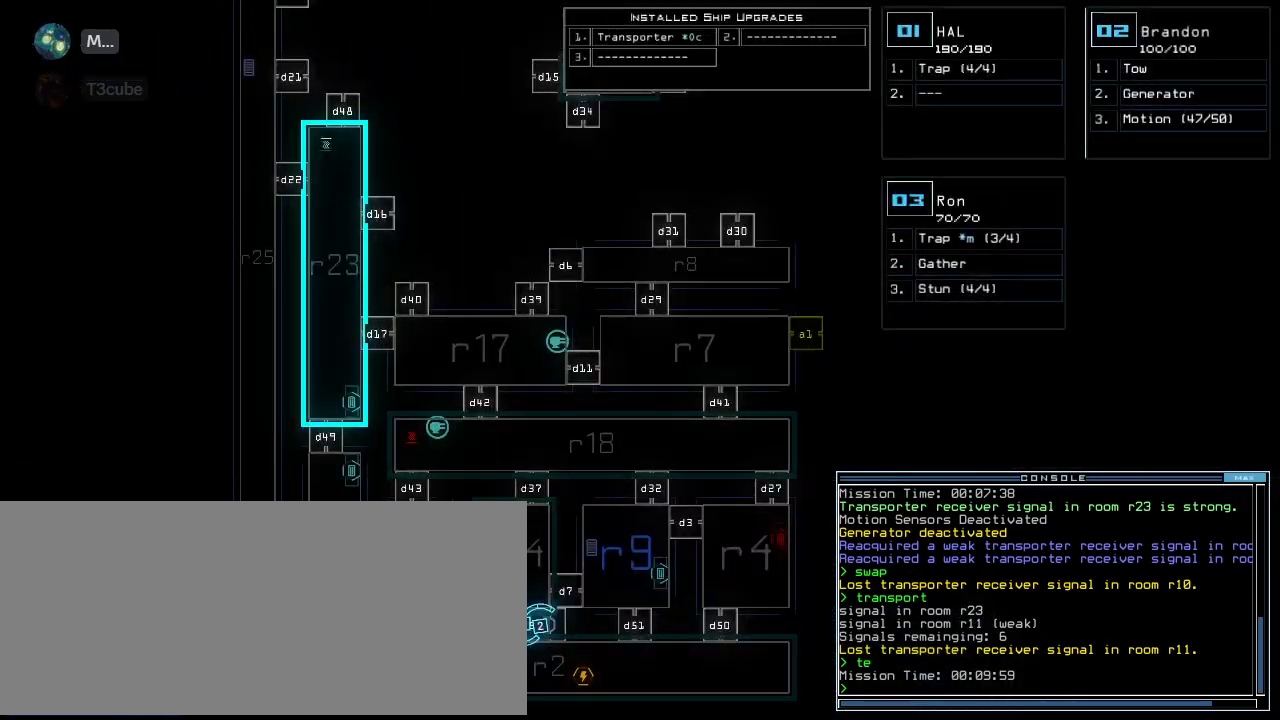
{"keys": [], "events": []}
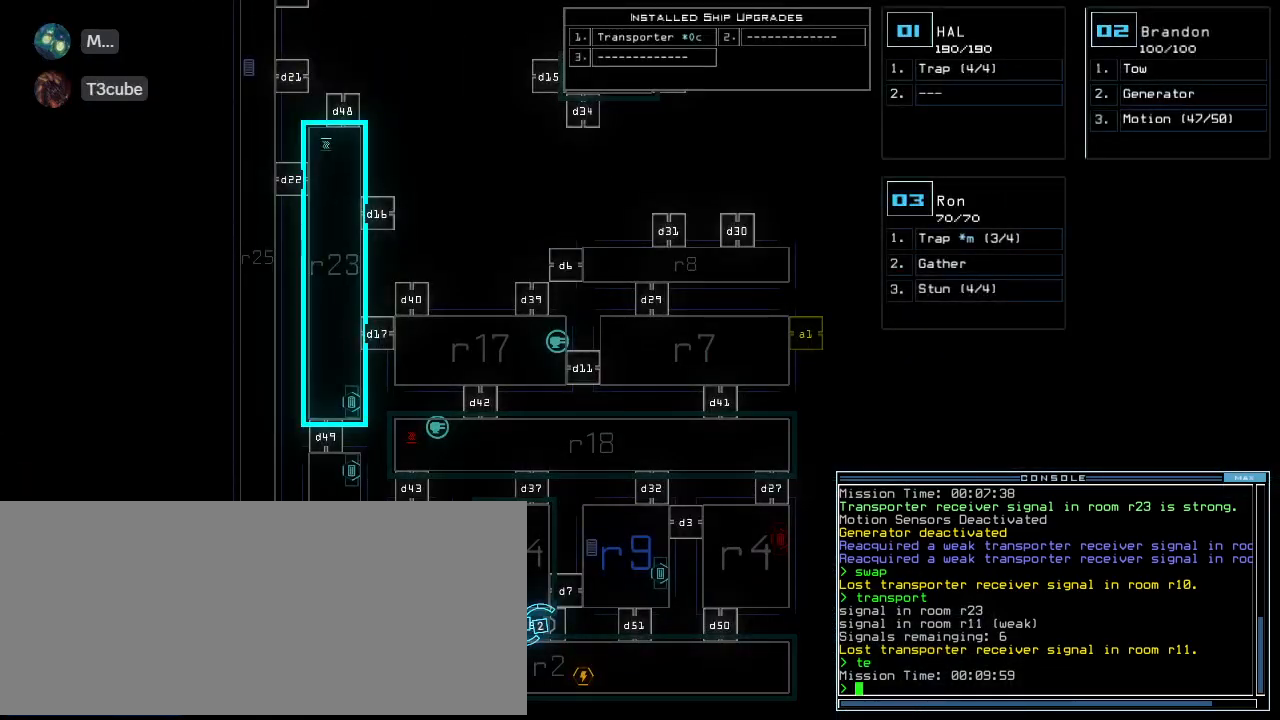
{"keys": [], "events": []}
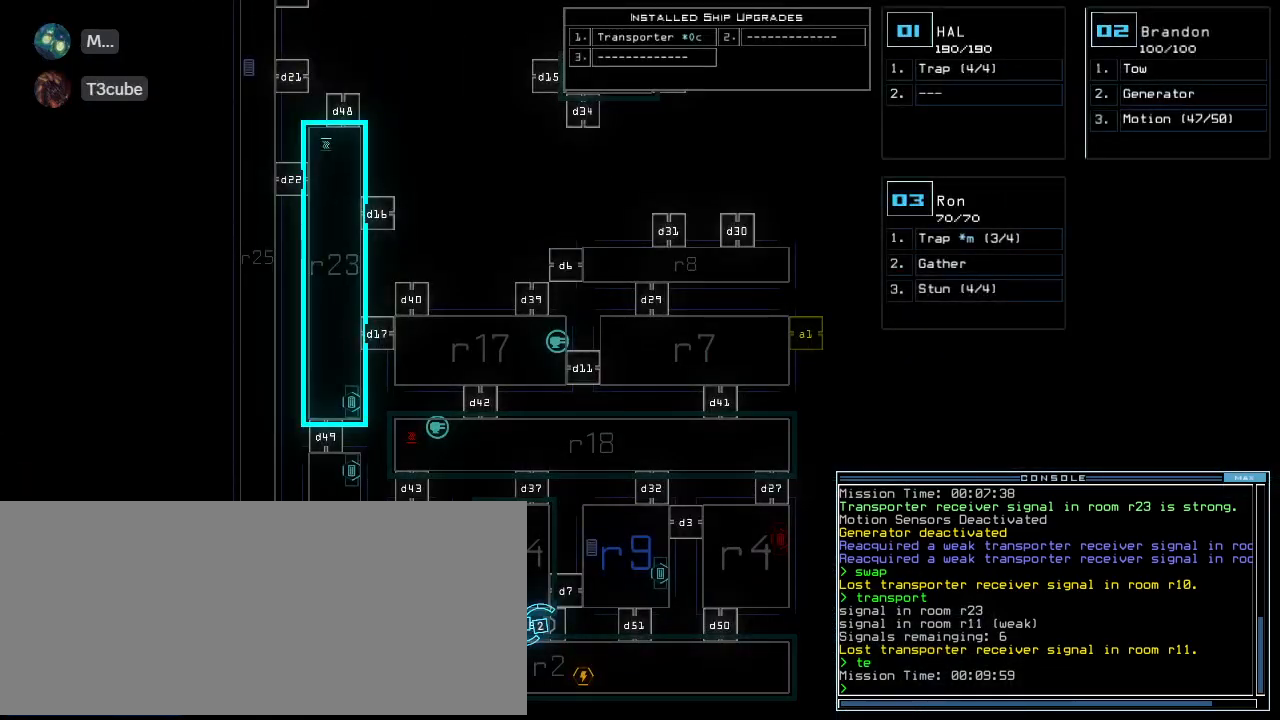
{"keys": [], "events": []}
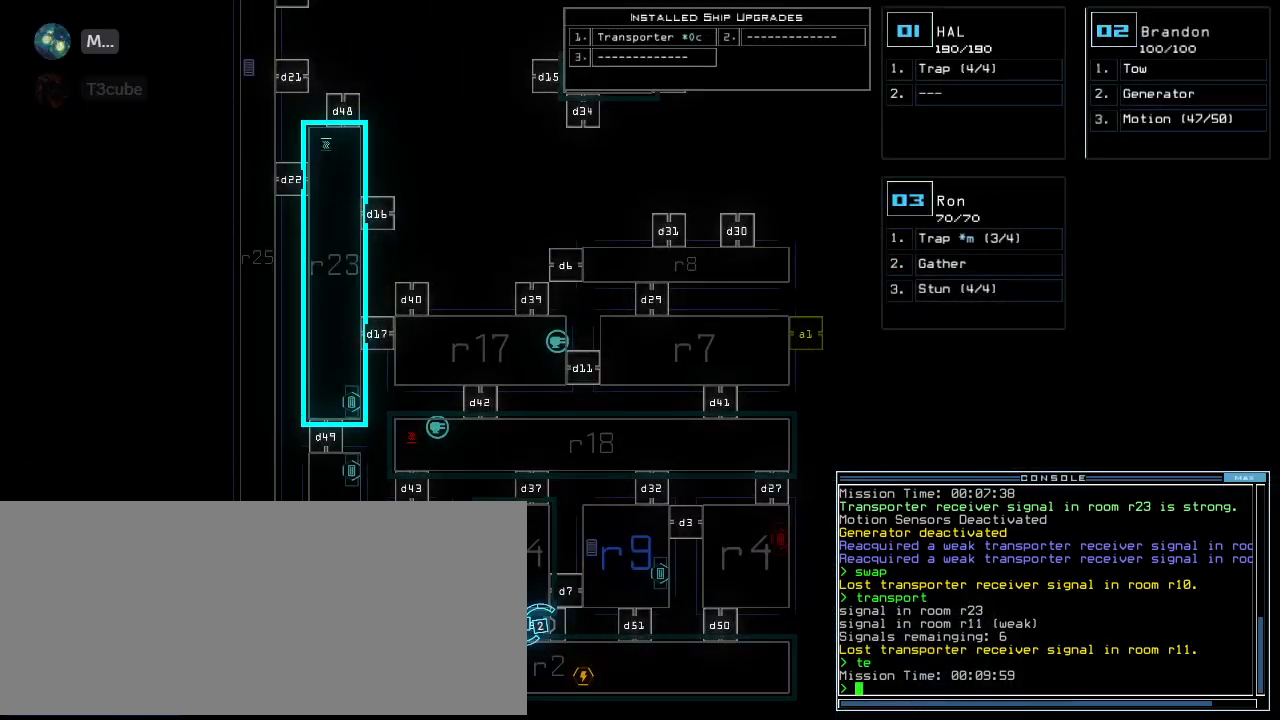
{"keys": [], "events": []}
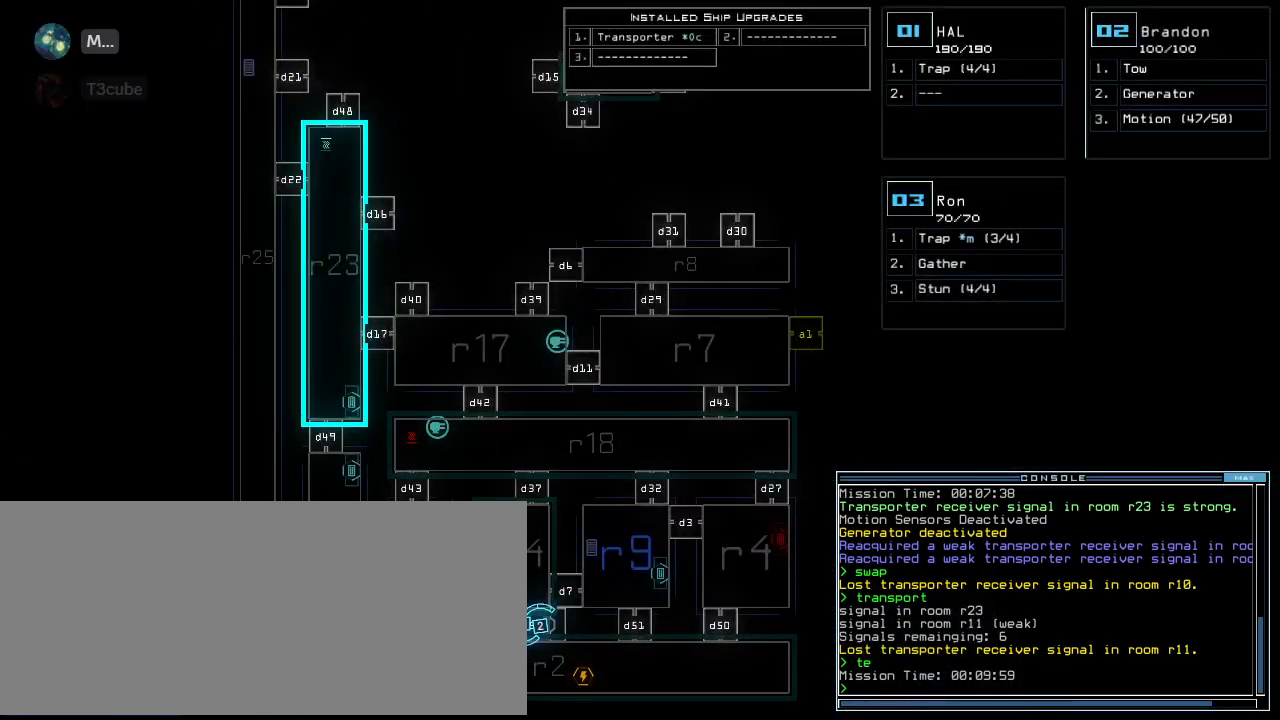
{"keys": [], "events": []}
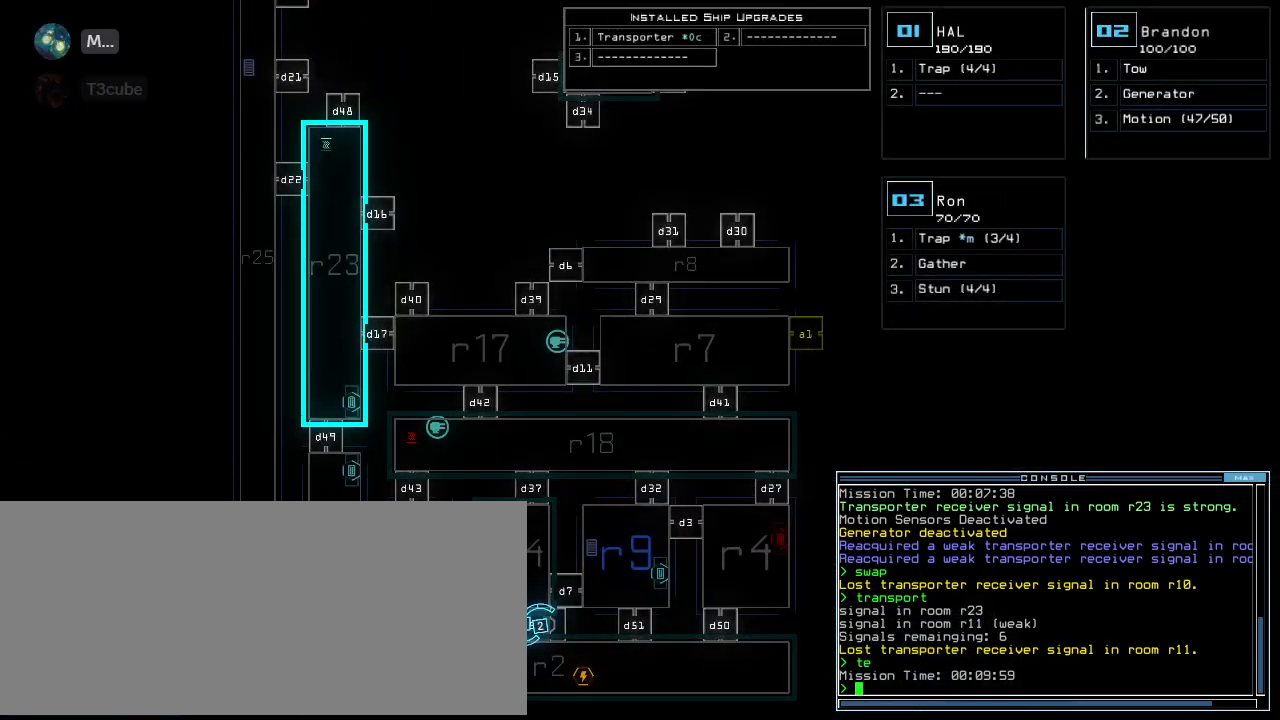
{"keys": [], "events": []}
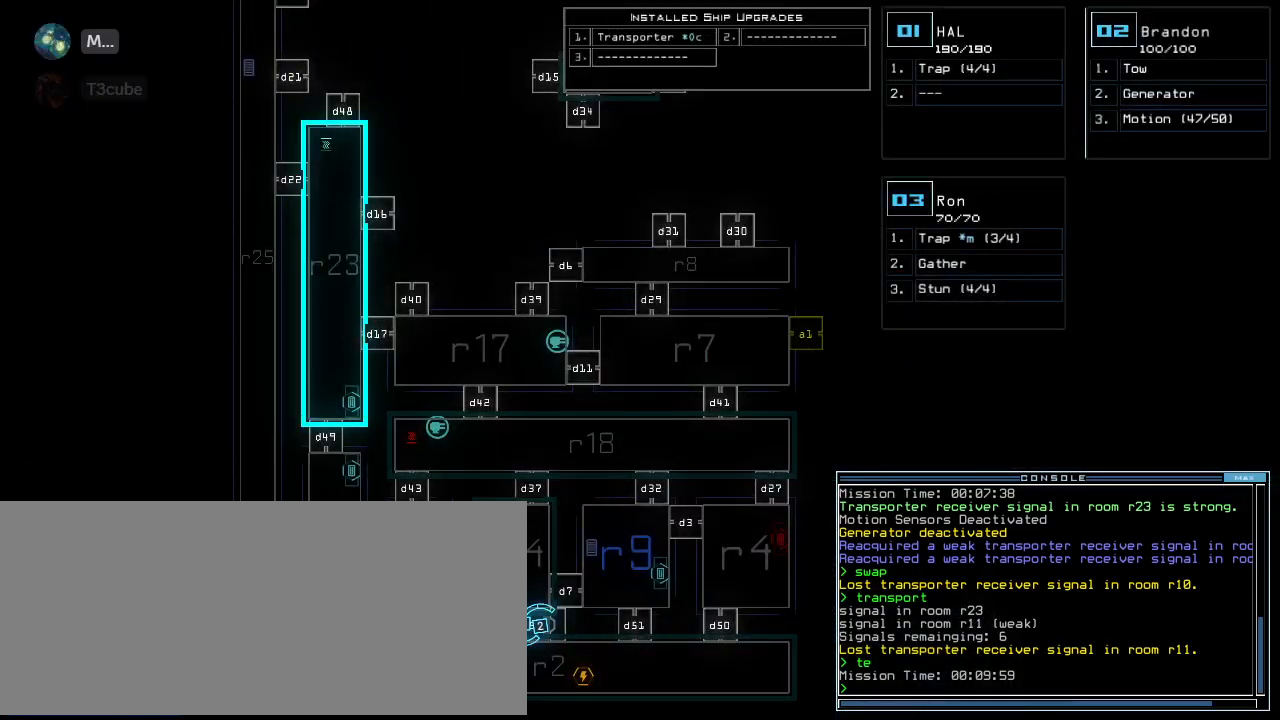
{"keys": ["up"], "events": [[240, "up", "down"]]}
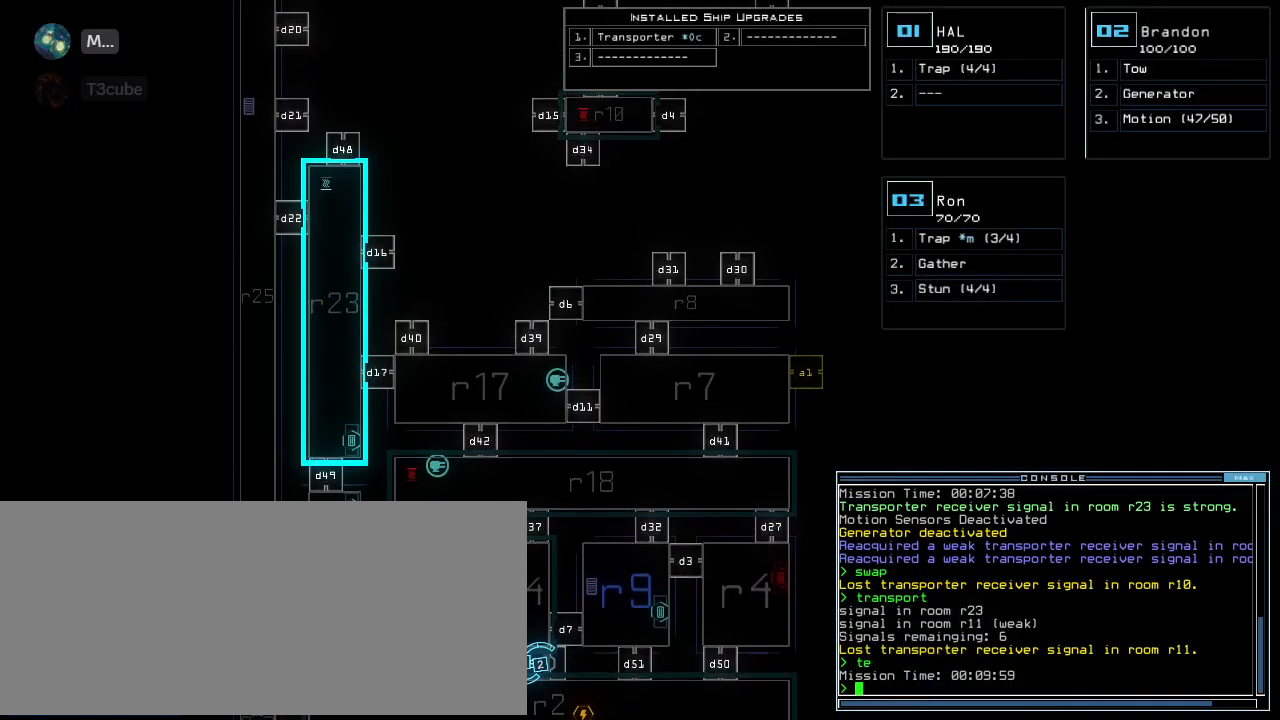
{"keys": ["up"], "events": []}